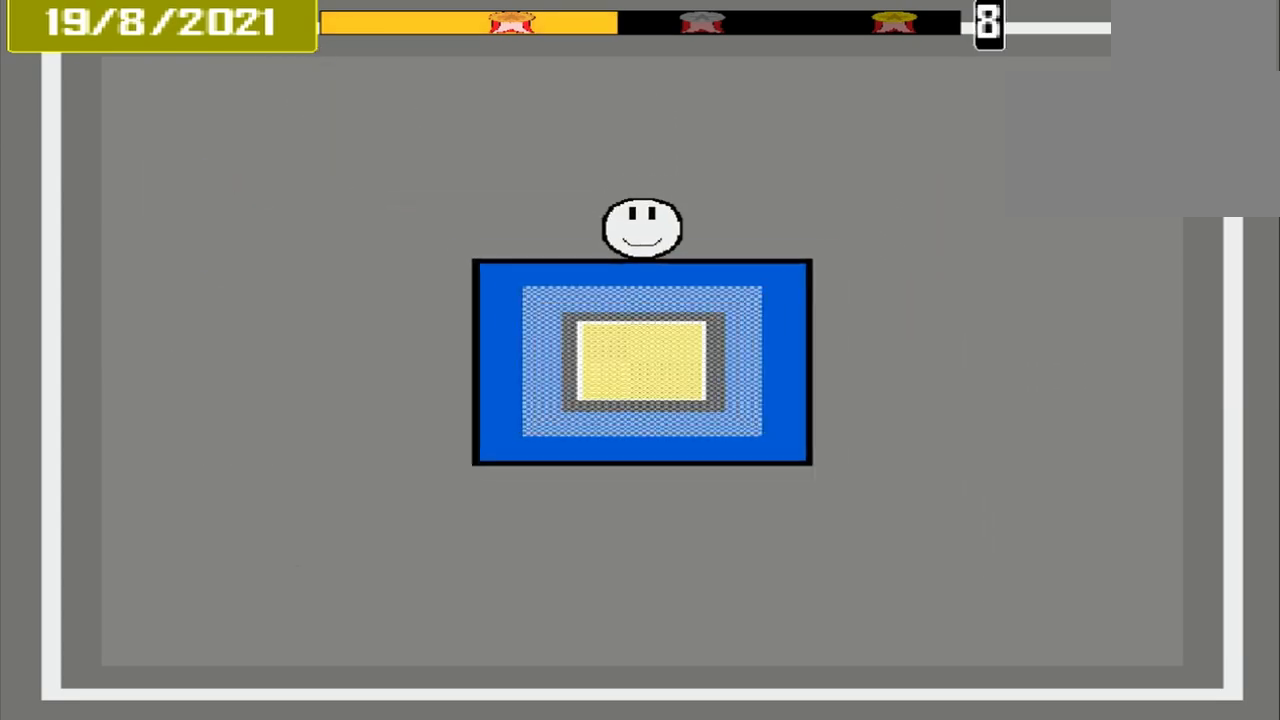
Gameplay with a controller (PlayStation layout); each line is a JSON object with the inputs held at the frame after it. "events" lists button and stick changes between this image and that frame as [ms after this image, input, new state], when the widget could be followed in between. Not read: L3 R3 left_stick right_stick.
{"buttons": [], "events": [[333, "CROSS", "up"], [417, "CROSS", "down"], [500, "CROSS", "up"]]}
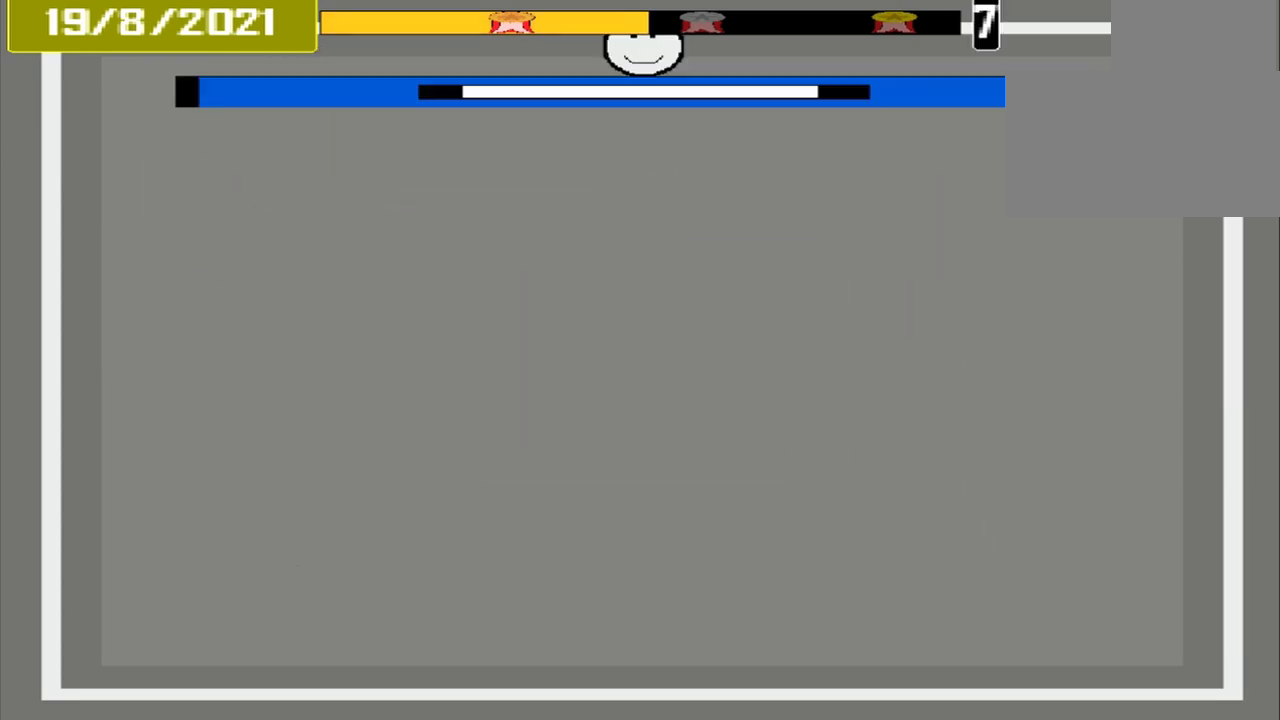
{"buttons": [], "events": [[42, "L1", "down"], [125, "L1", "up"]]}
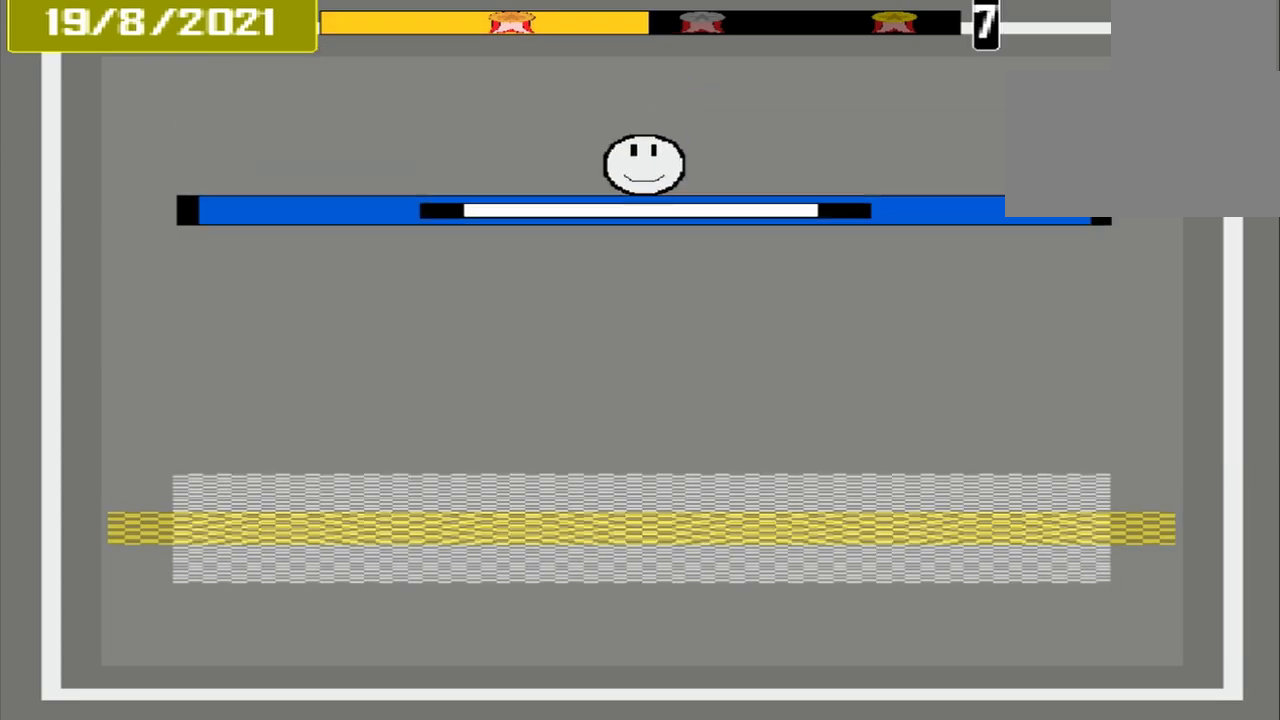
{"buttons": [], "events": []}
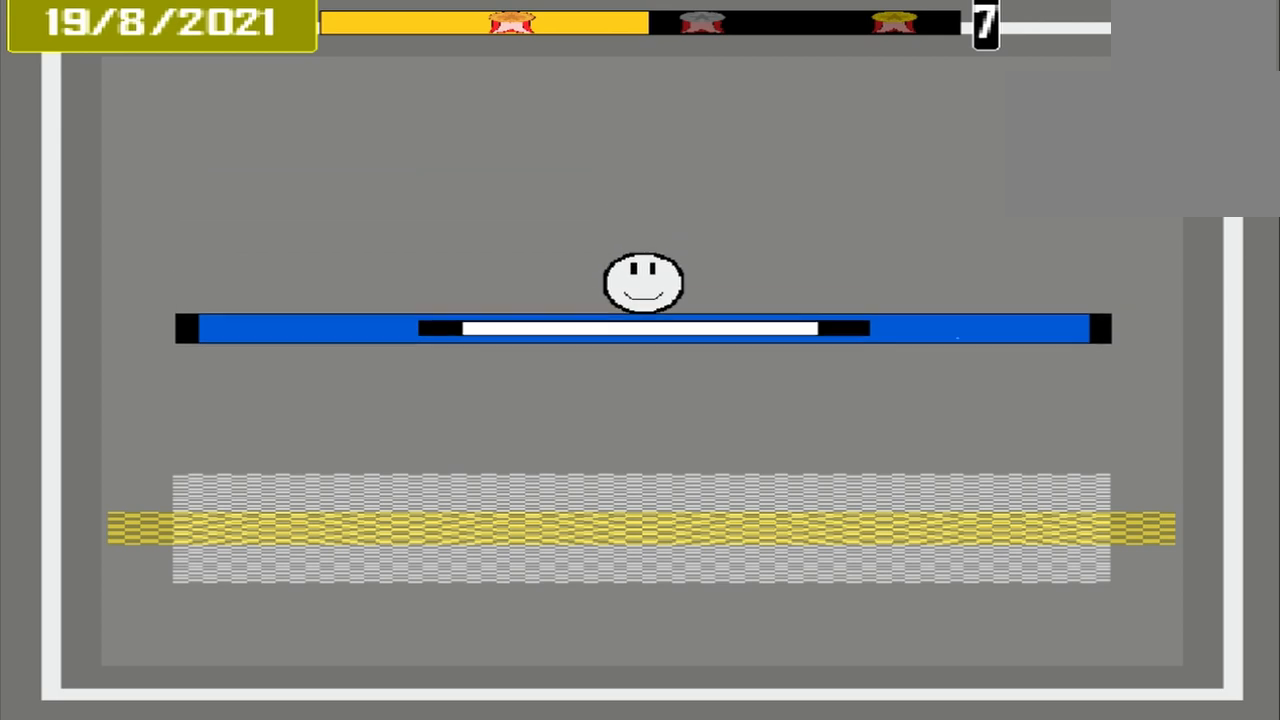
{"buttons": [], "events": []}
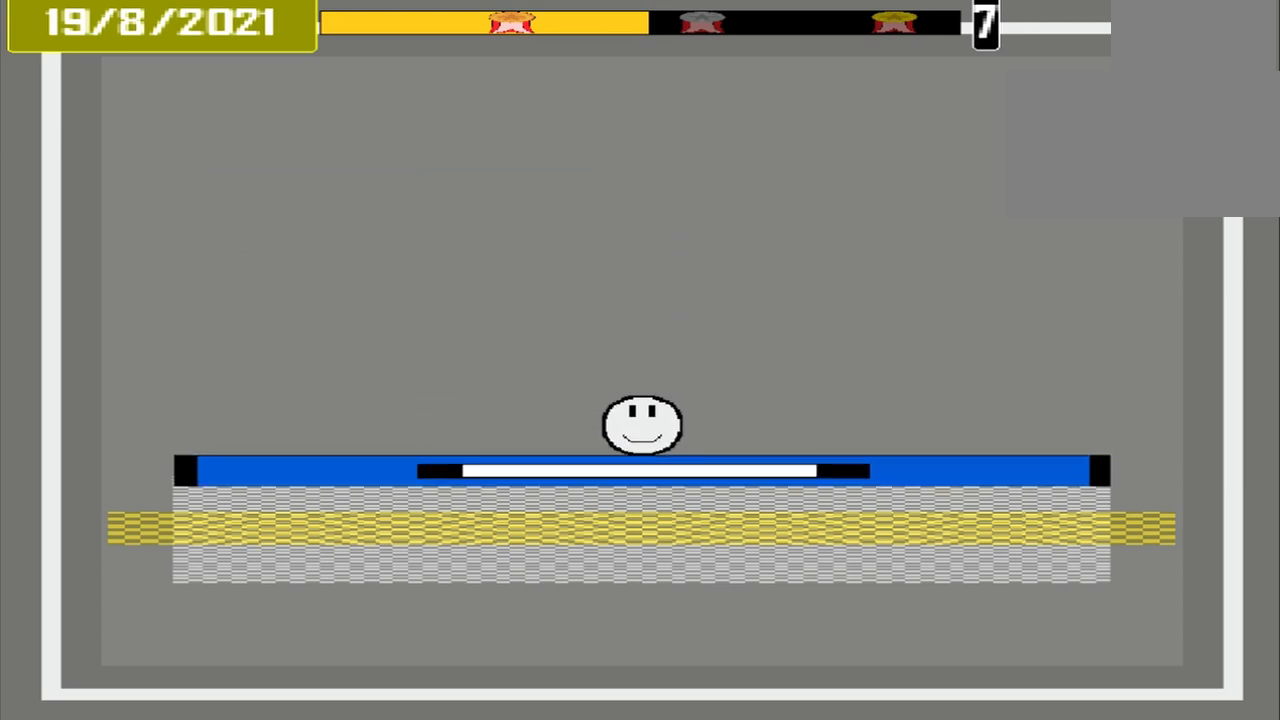
{"buttons": ["CROSS"], "events": [[167, "CROSS", "down"]]}
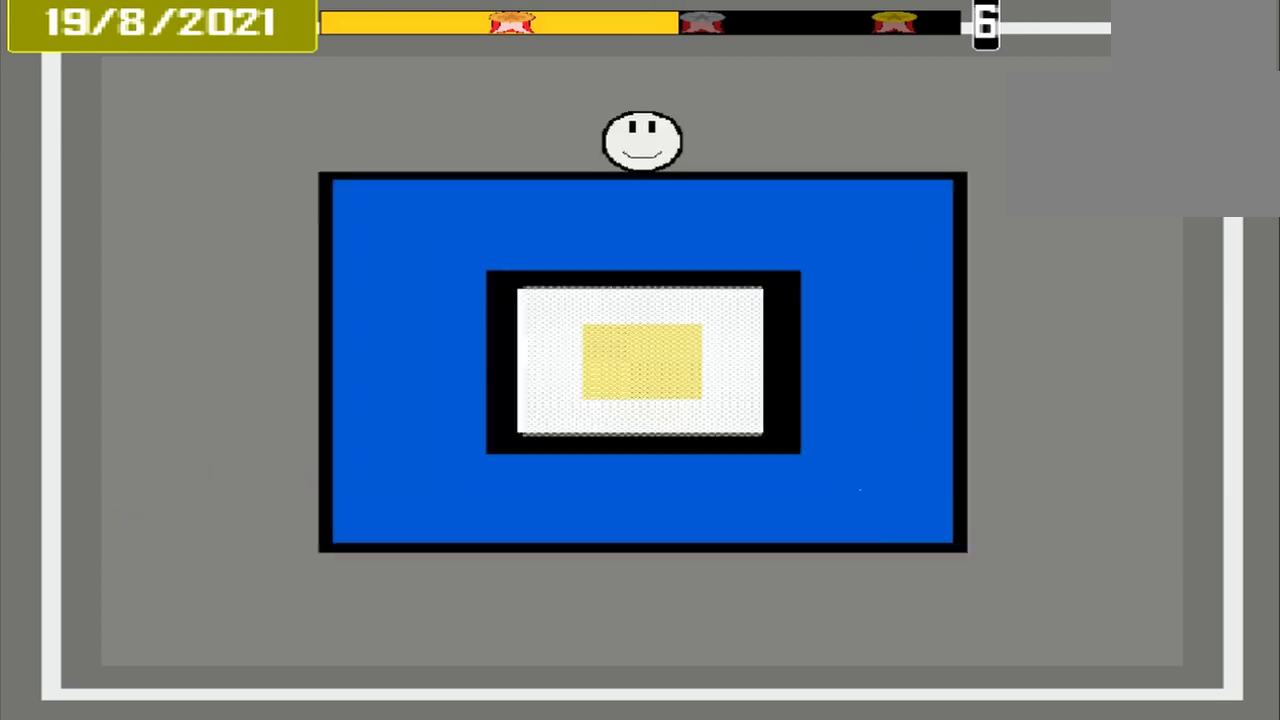
{"buttons": ["CROSS"], "events": []}
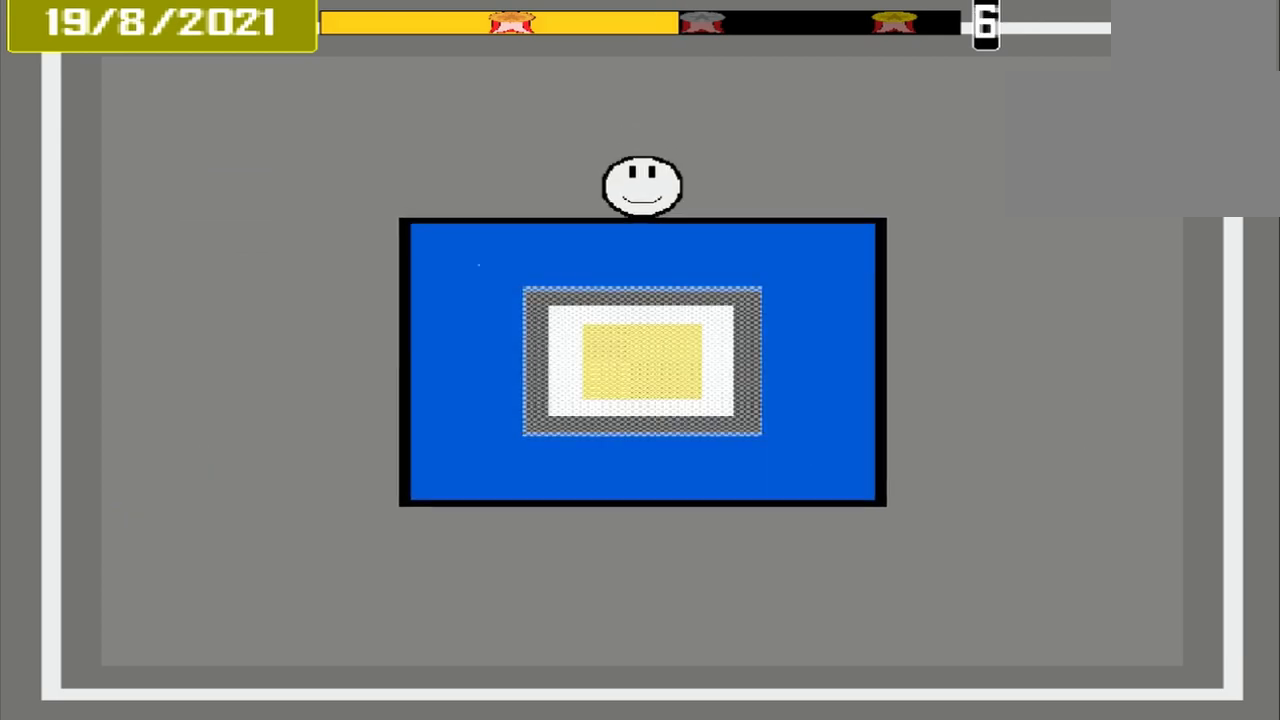
{"buttons": ["CROSS"], "events": []}
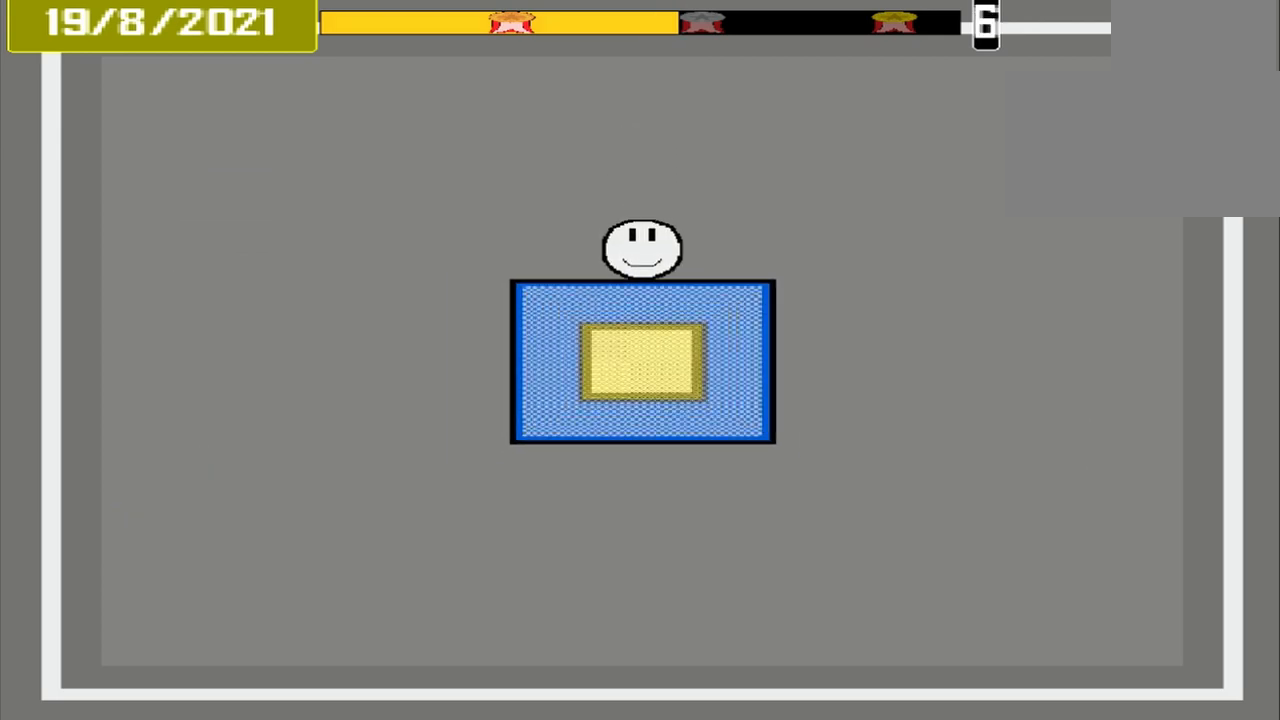
{"buttons": [], "events": [[42, "CROSS", "up"], [208, "CROSS", "down"], [375, "CROSS", "up"]]}
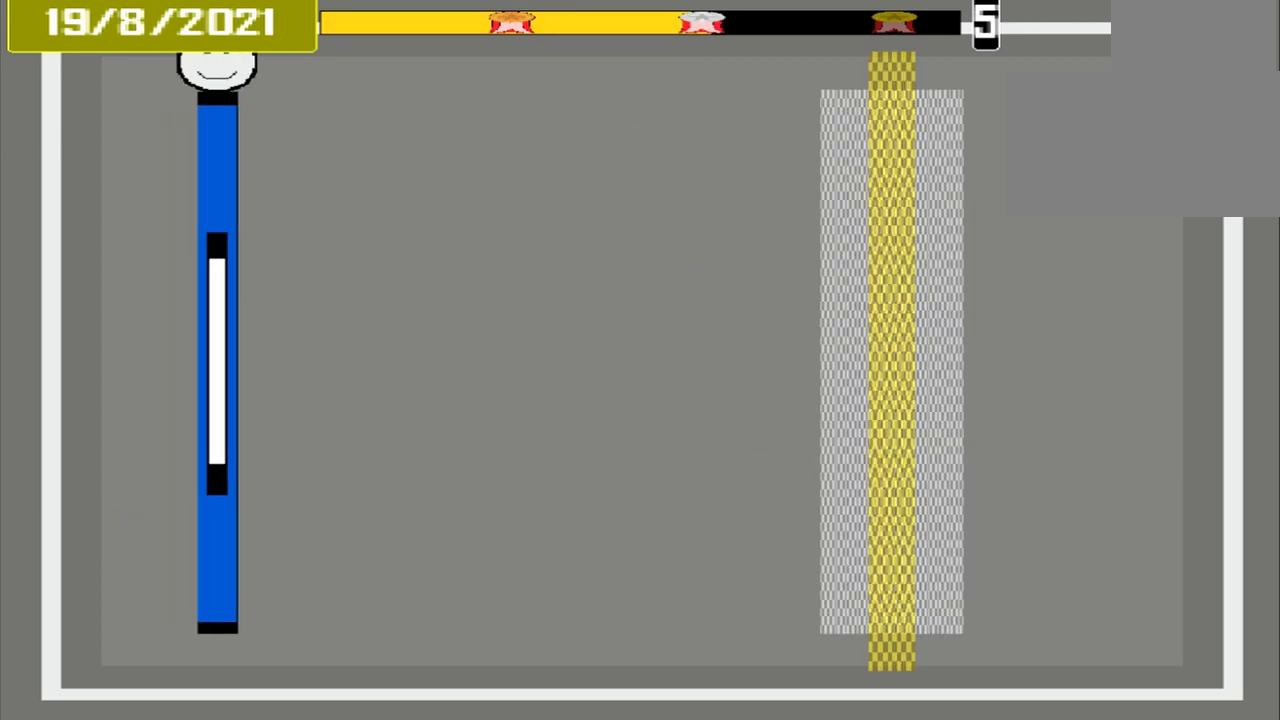
{"buttons": [], "events": []}
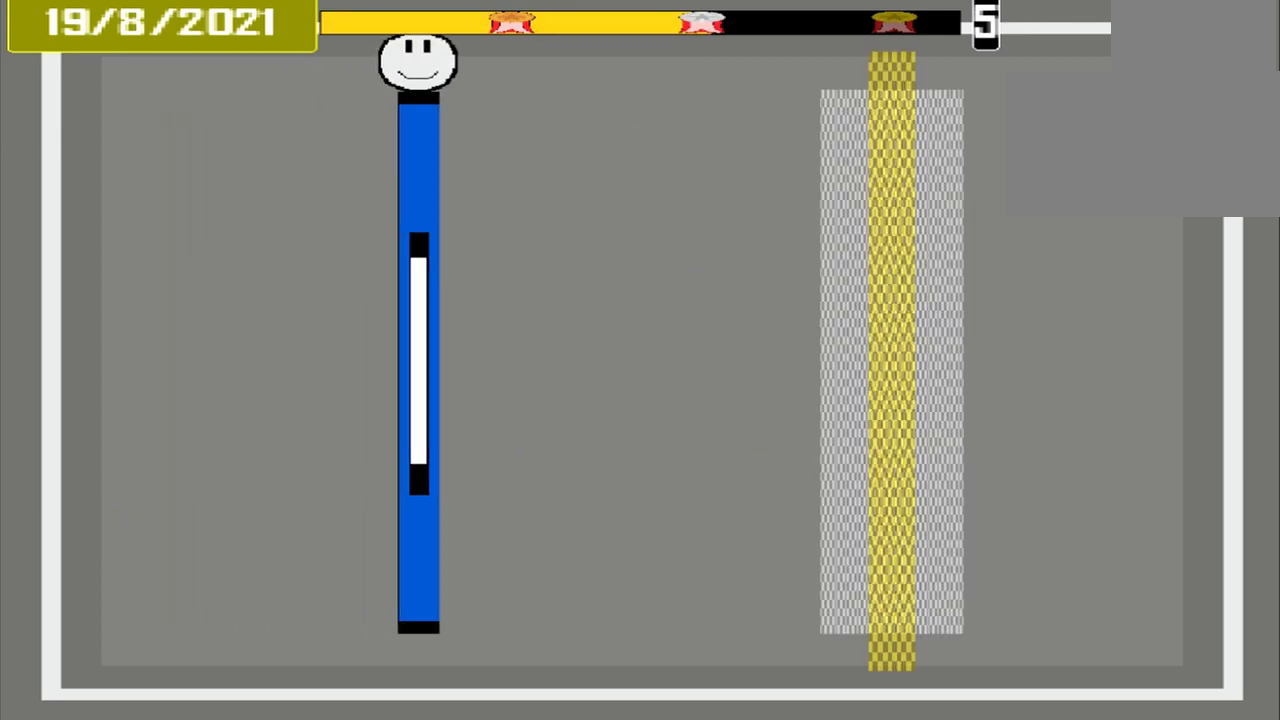
{"buttons": [], "events": []}
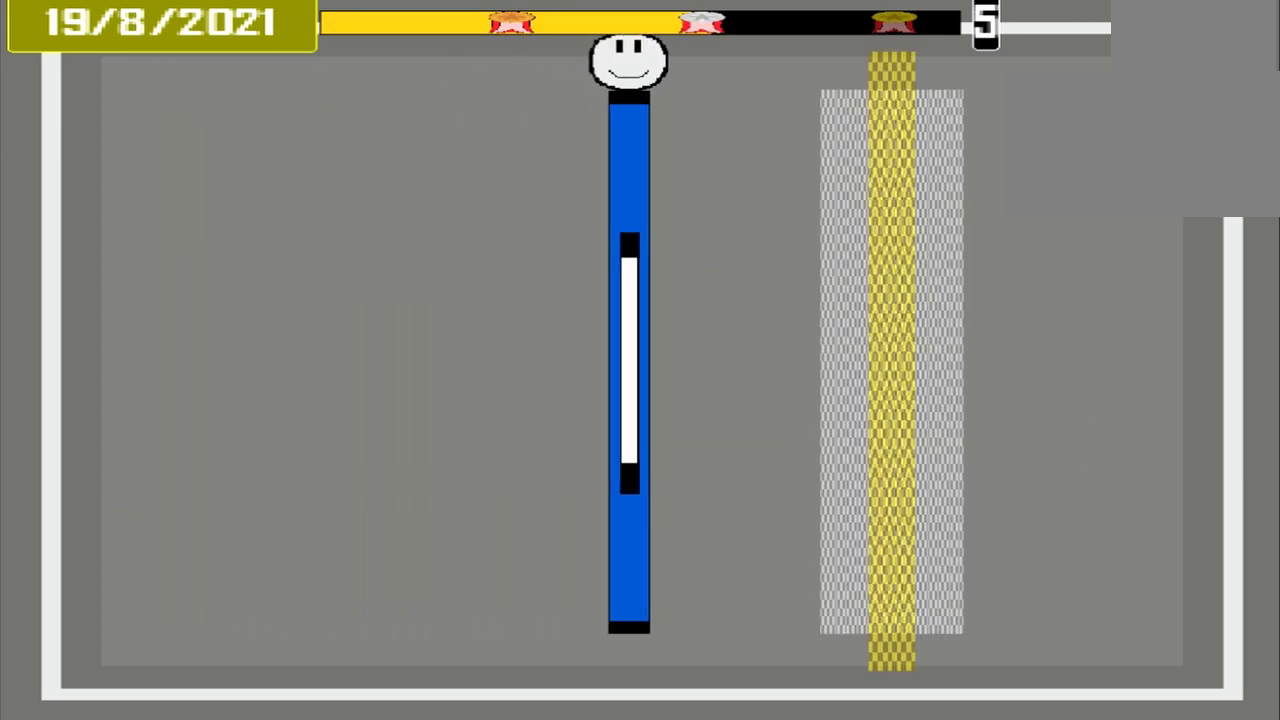
{"buttons": [], "events": []}
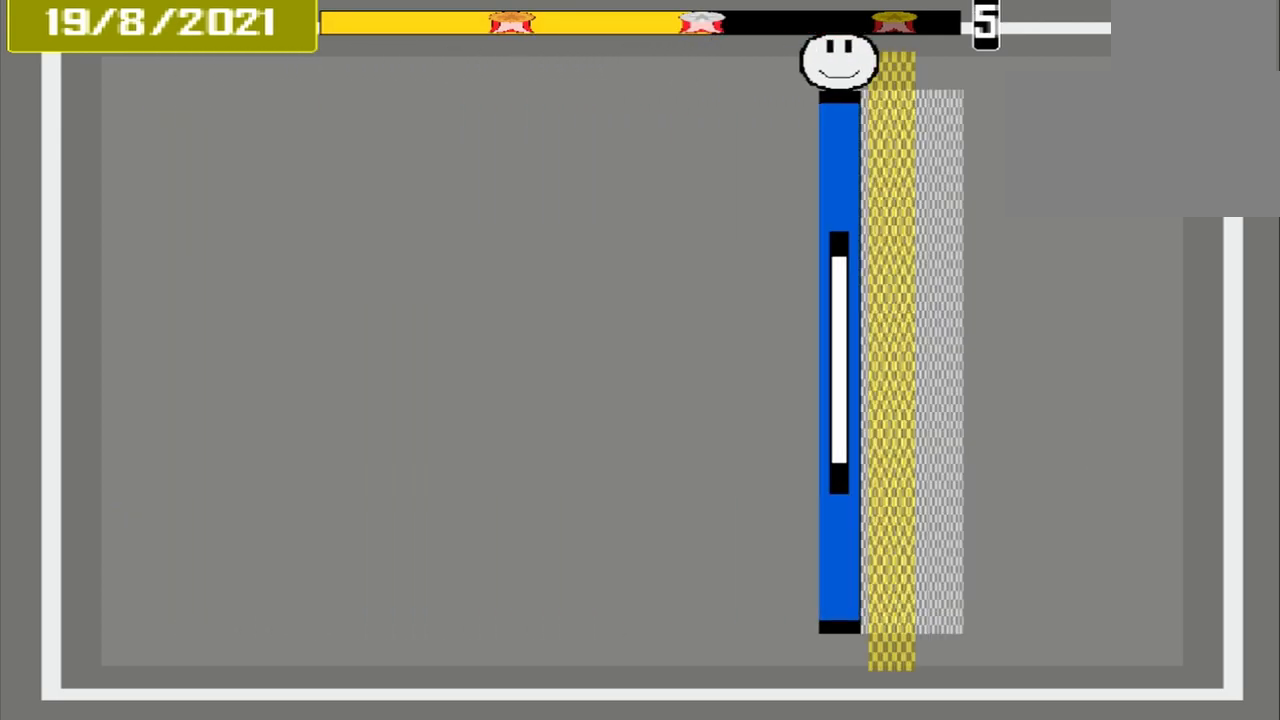
{"buttons": [], "events": []}
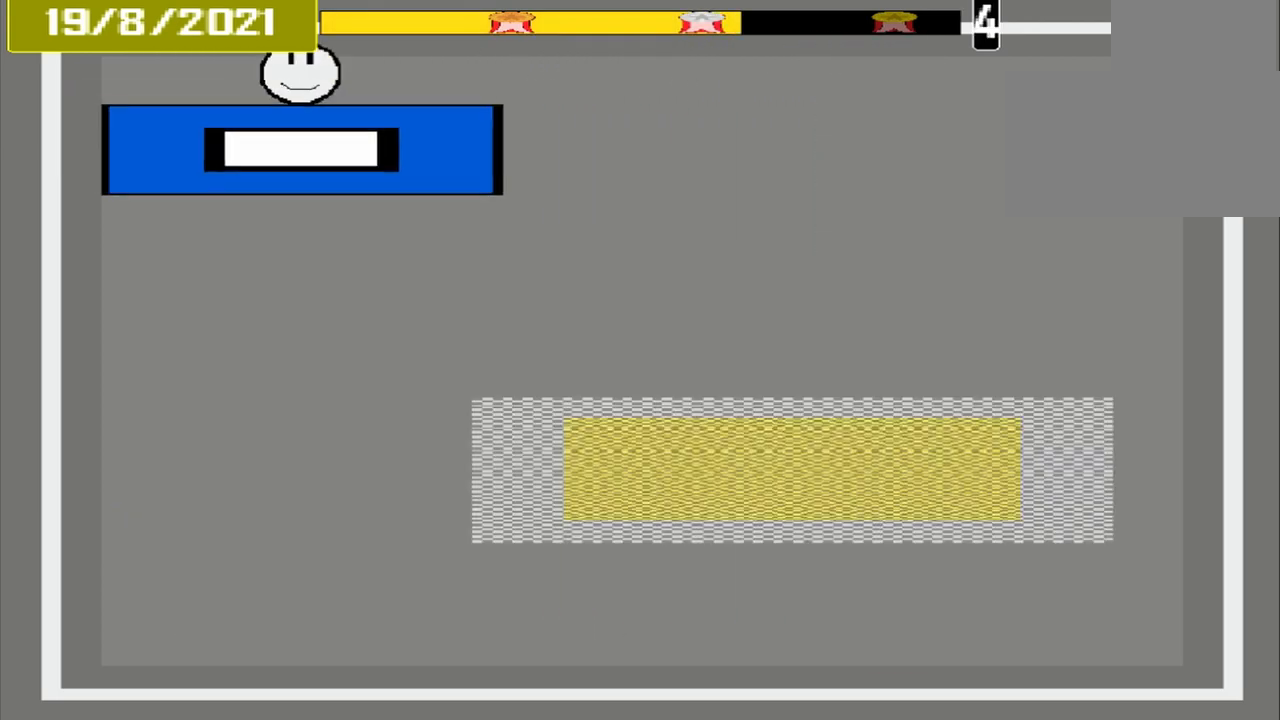
{"buttons": [], "events": []}
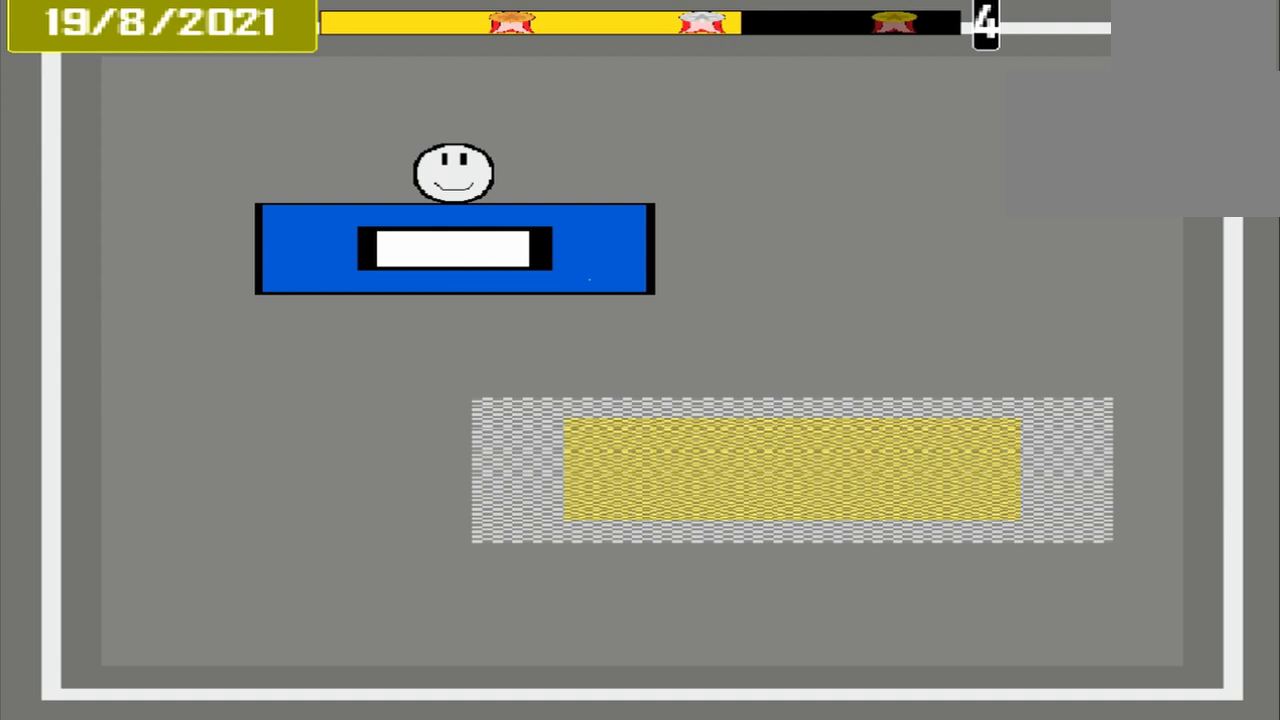
{"buttons": [], "events": []}
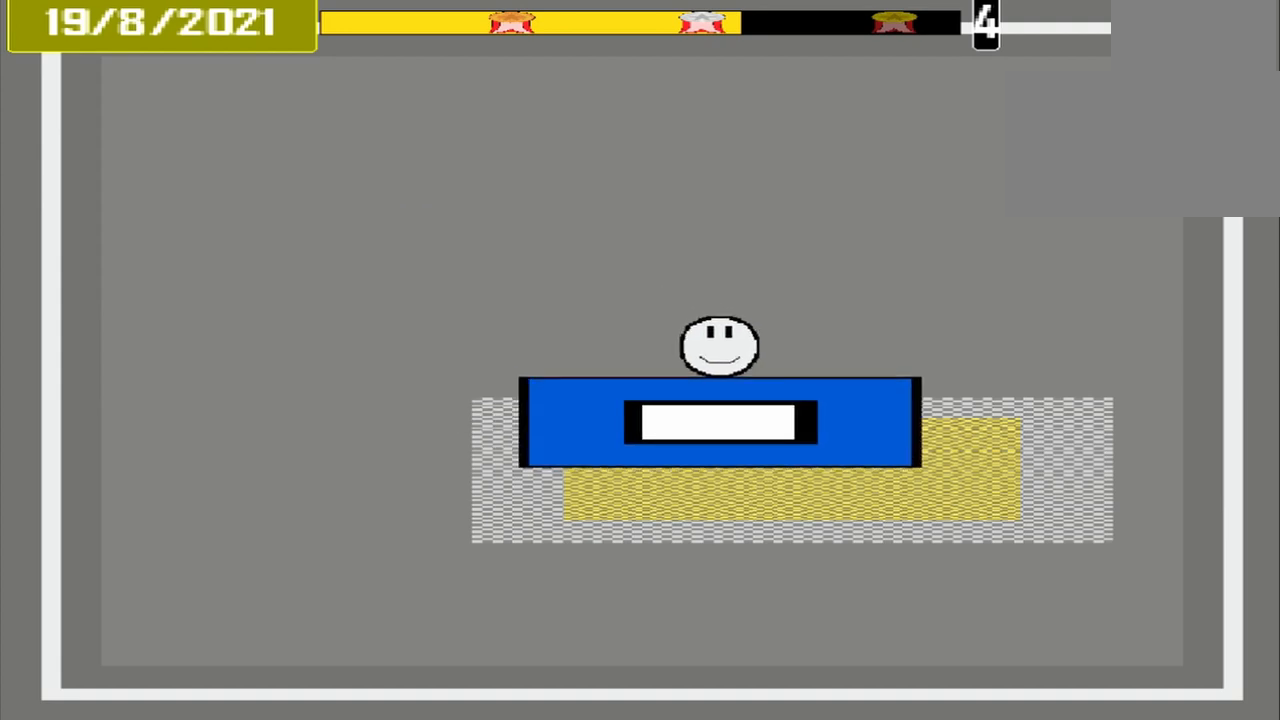
{"buttons": [], "events": [[125, "CROSS", "down"], [292, "CROSS", "up"]]}
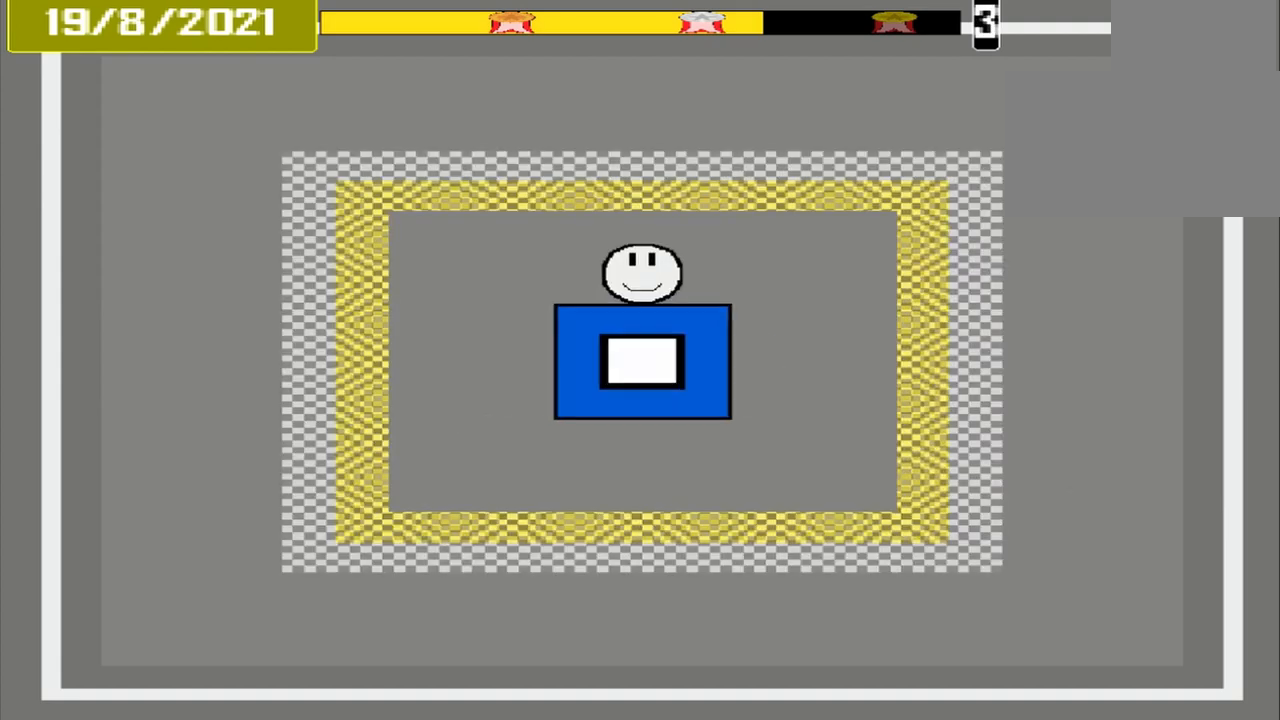
{"buttons": [], "events": []}
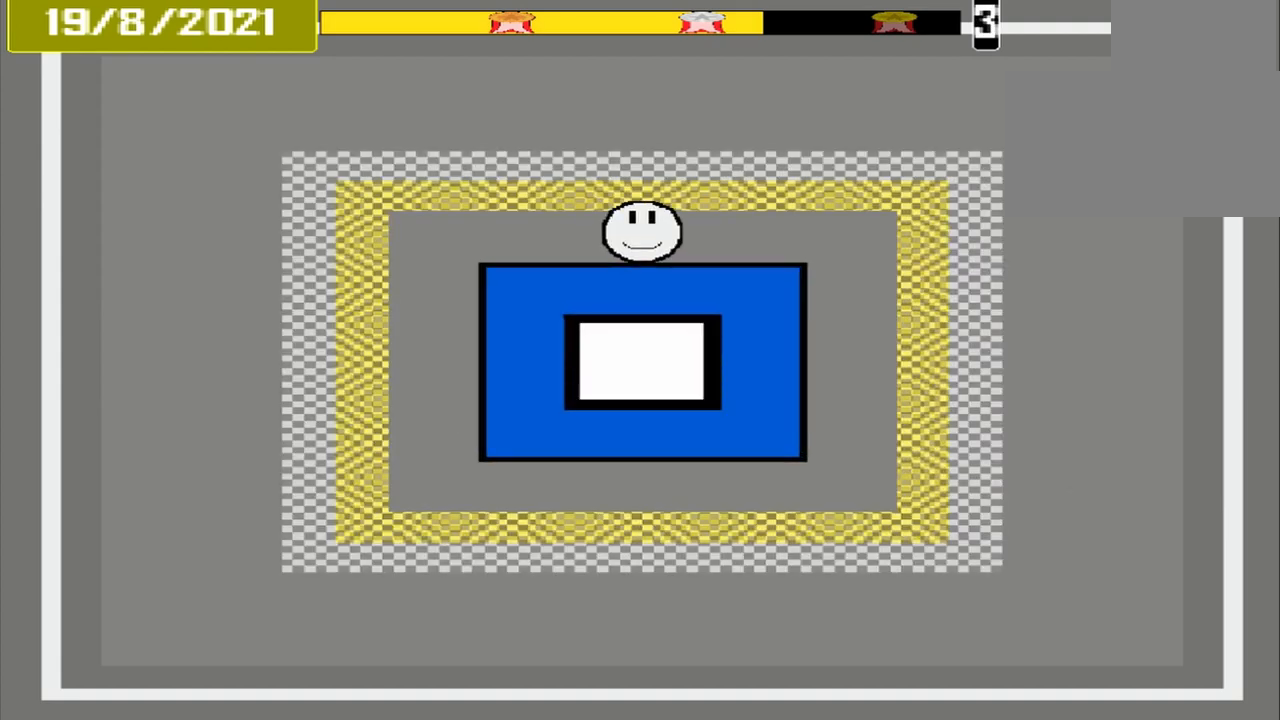
{"buttons": ["CROSS"], "events": [[500, "CROSS", "down"]]}
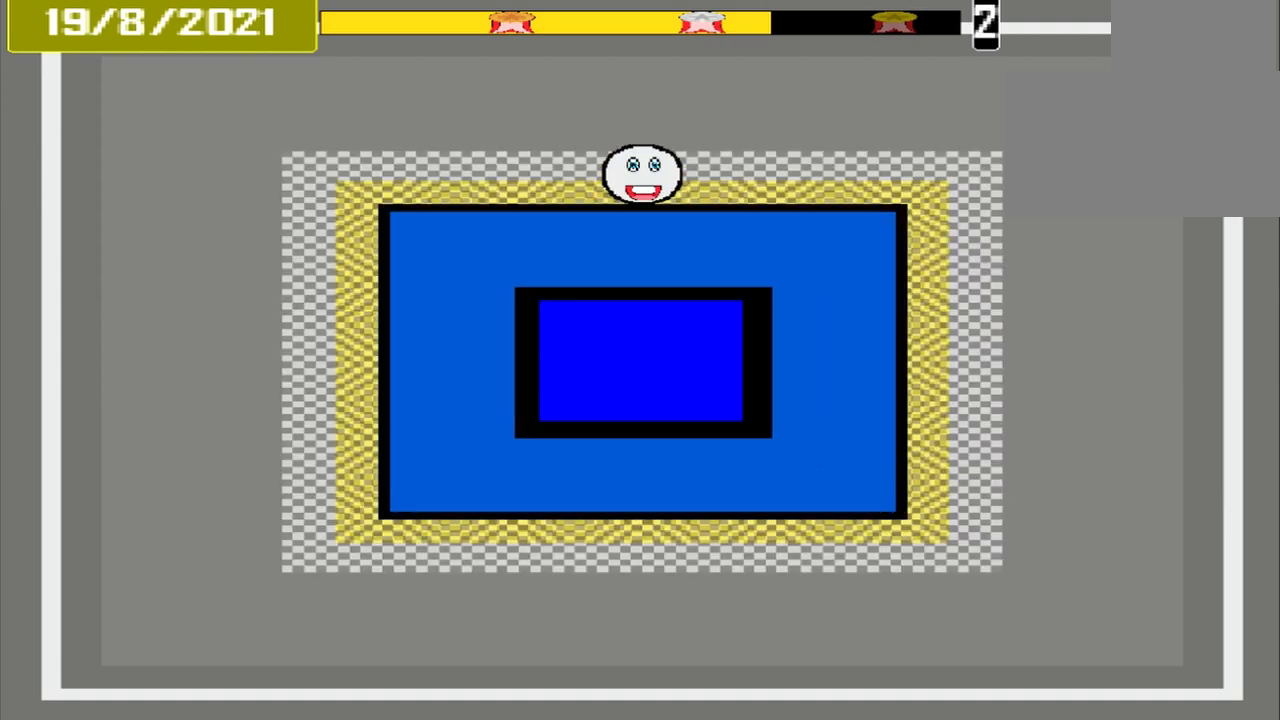
{"buttons": ["CROSS"], "events": []}
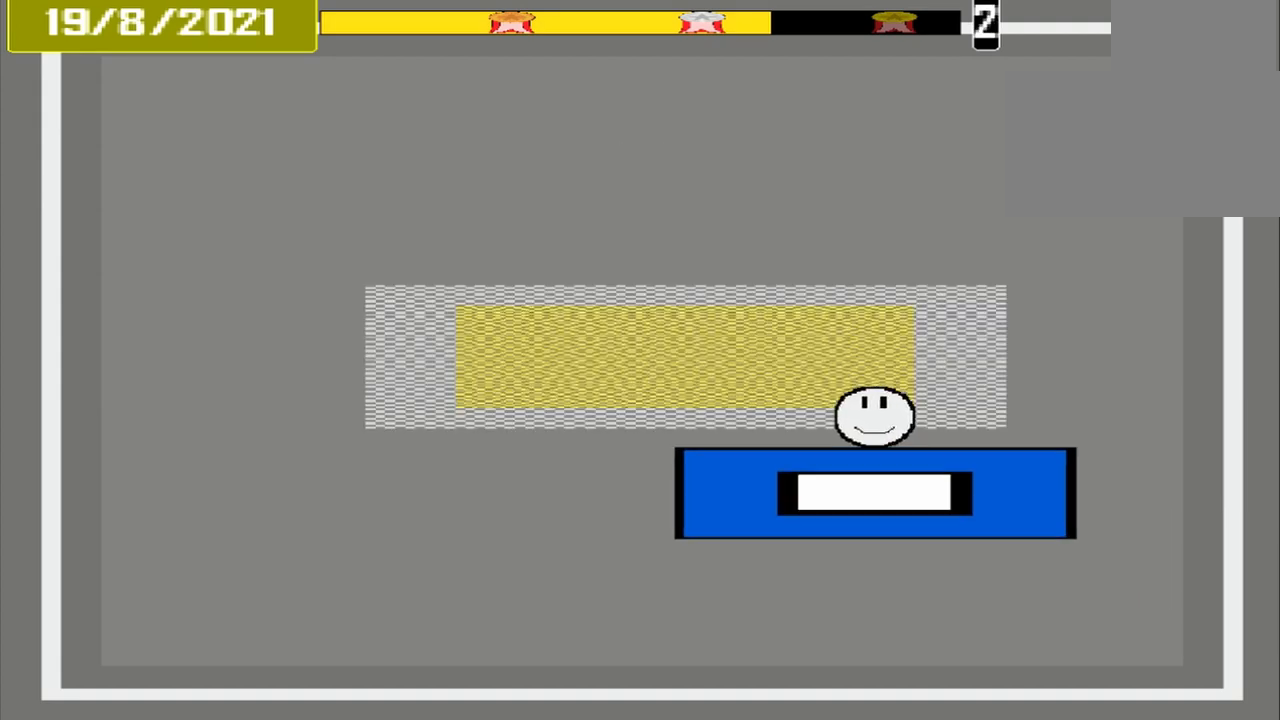
{"buttons": ["CROSS"], "events": []}
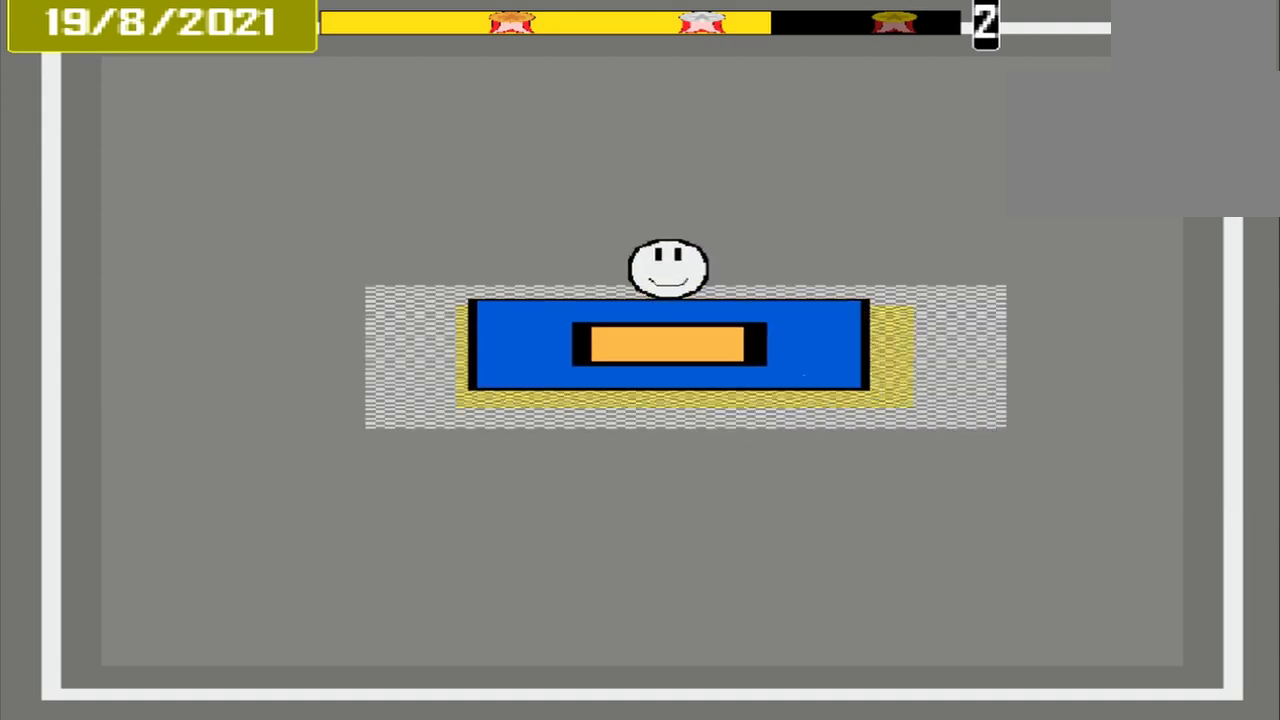
{"buttons": [], "events": [[250, "CROSS", "up"]]}
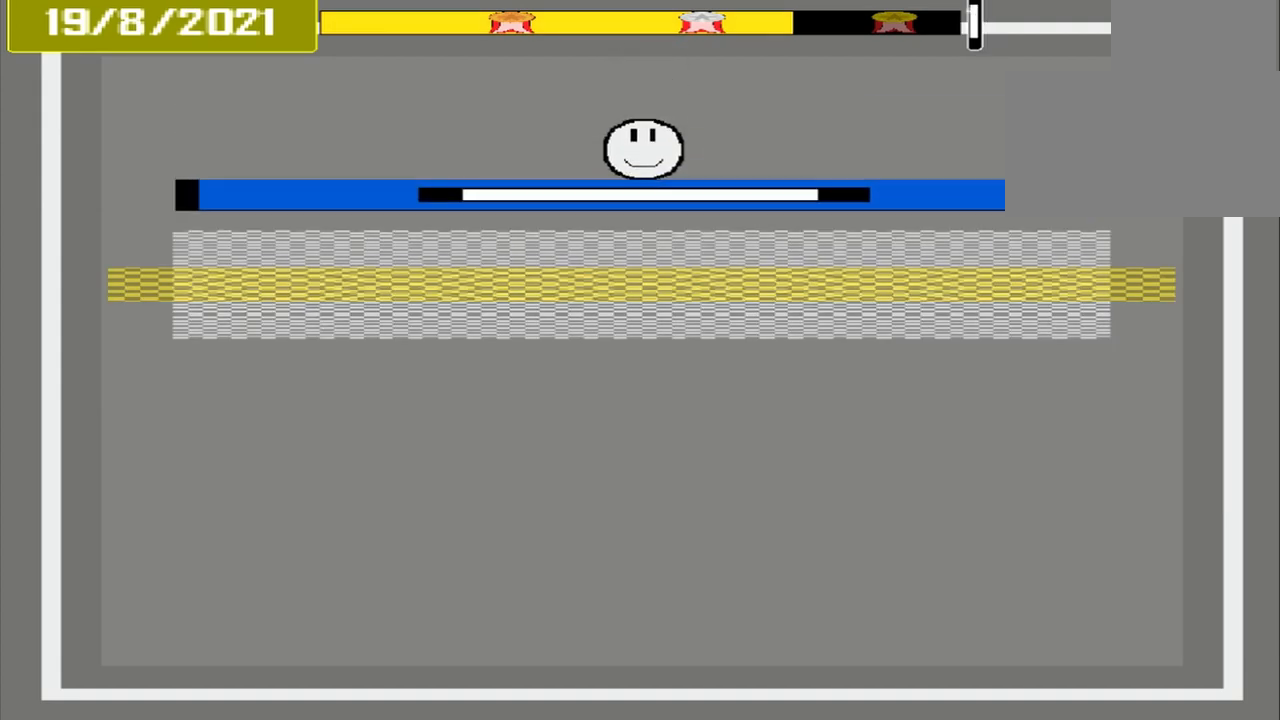
{"buttons": ["CROSS"], "events": [[375, "CROSS", "down"]]}
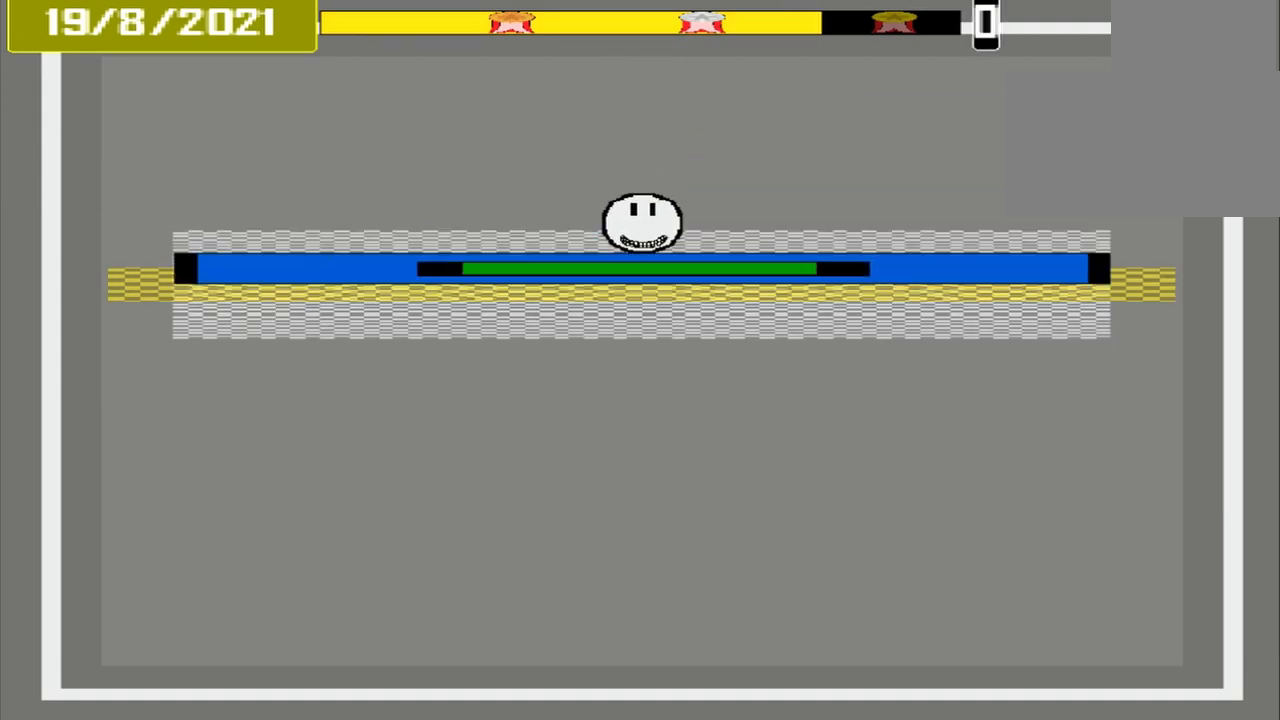
{"buttons": ["CROSS"], "events": []}